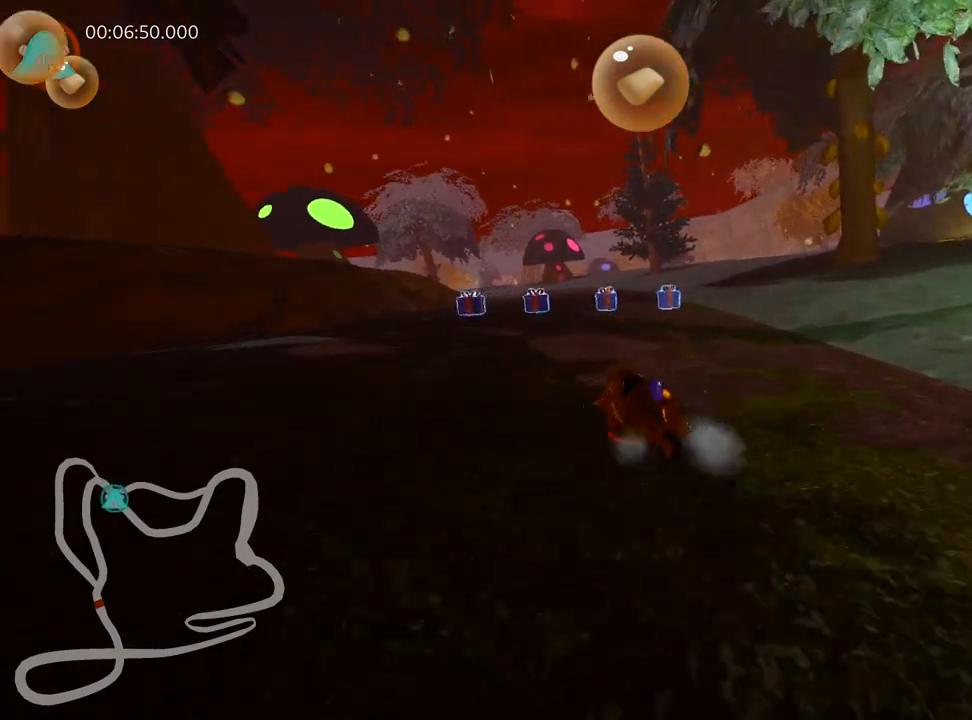
Gameplay with keyboard; each line is a JSON object with the keys held at the frame after it. "events" lists presses ("down") and releases ("up") of "down", "fire", "flag", "left", "look", "nitro", "right", "skid" and "up" between this image and that frame as [ms after this image, input, new state], when the widget could be followed in between. No other keys are recorded. Mouse input is not recorded. Key names are as the overlay labels them; some are game actions (e.g. jump) rather than physical keys.
{"keys": ["right", "skid", "up"], "events": [[117, "fire", "up"]]}
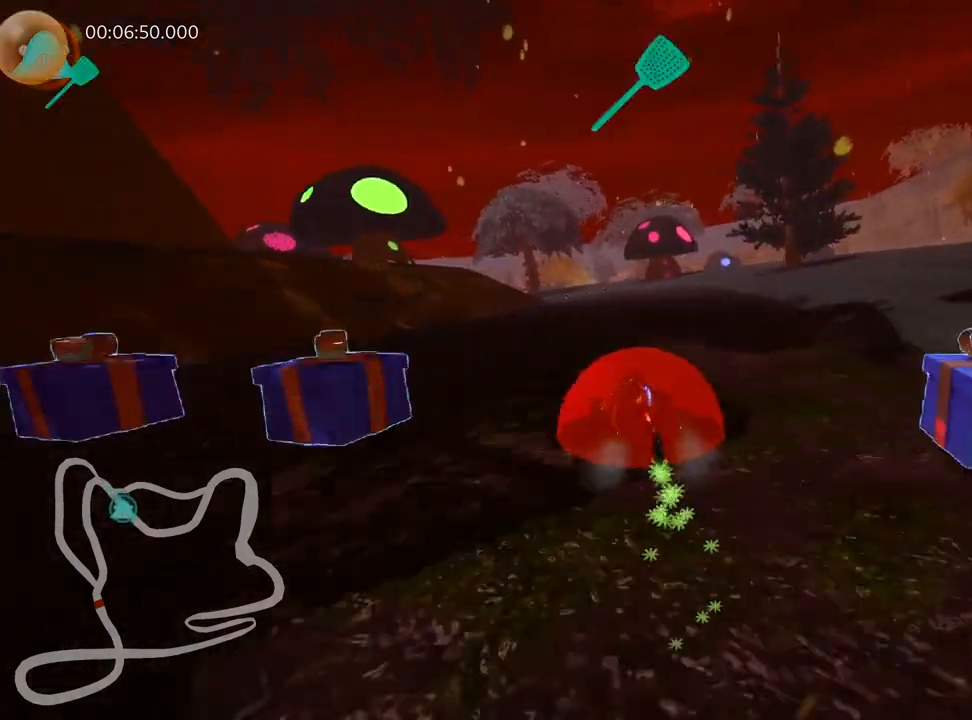
{"keys": ["right", "skid", "up"], "events": []}
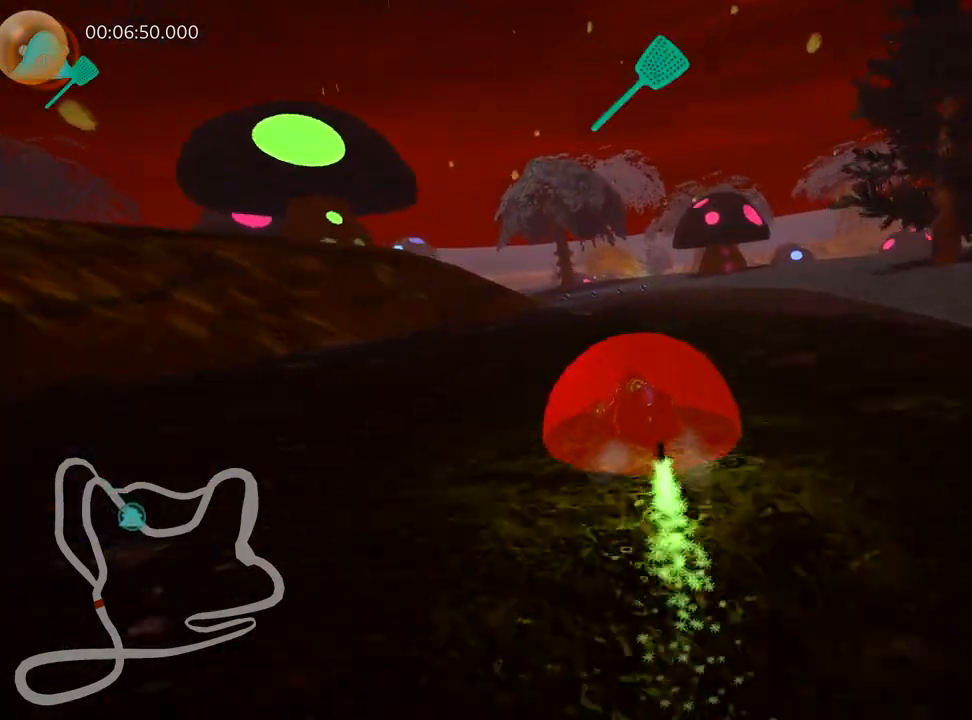
{"keys": ["right", "skid", "up"], "events": []}
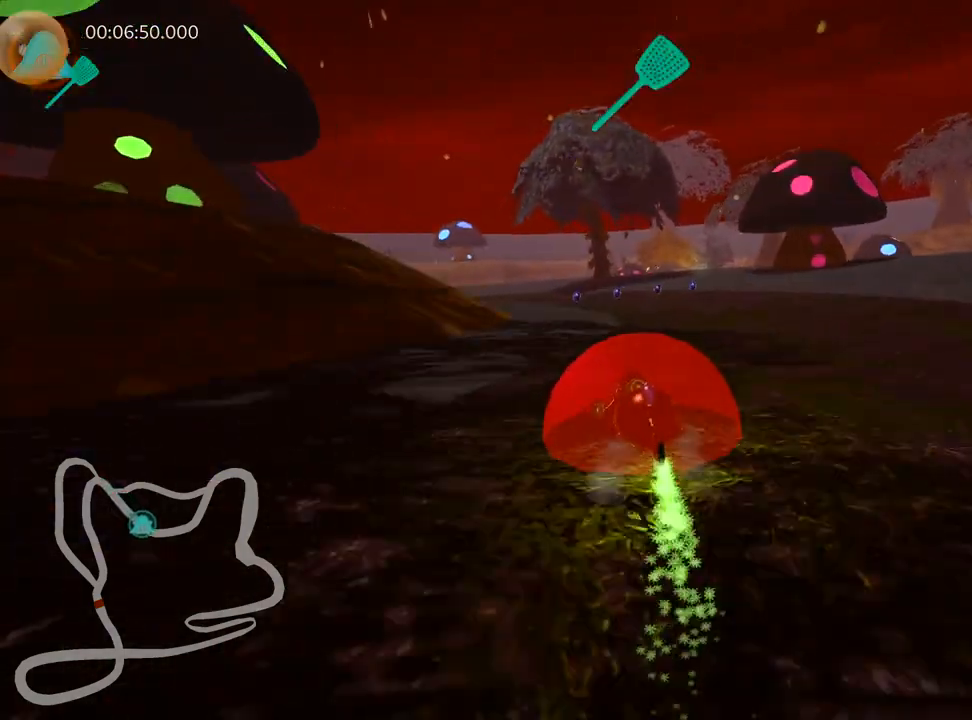
{"keys": ["left", "skid", "up"], "events": [[150, "left", "down"], [283, "right", "up"]]}
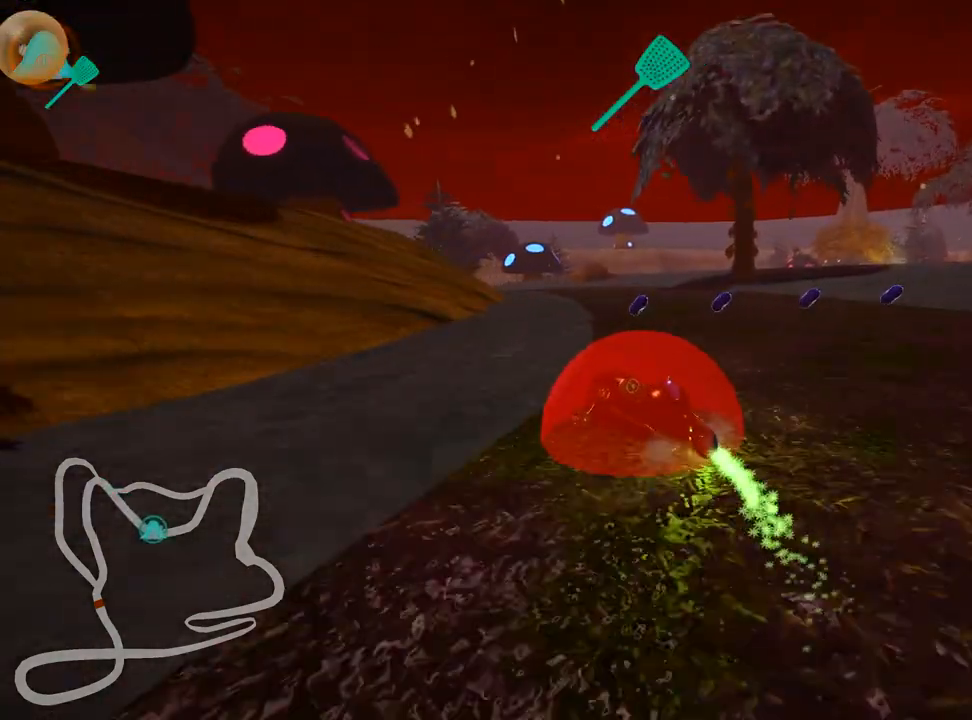
{"keys": ["right", "skid", "up"], "events": [[217, "right", "down"], [317, "left", "up"]]}
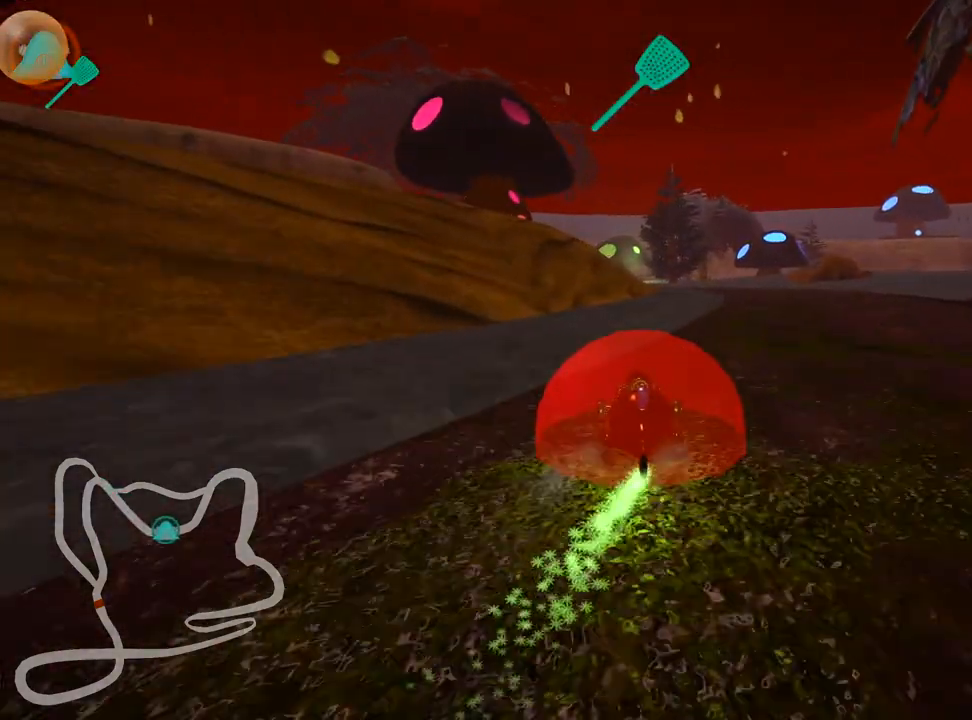
{"keys": ["right", "up"], "events": [[500, "skid", "up"]]}
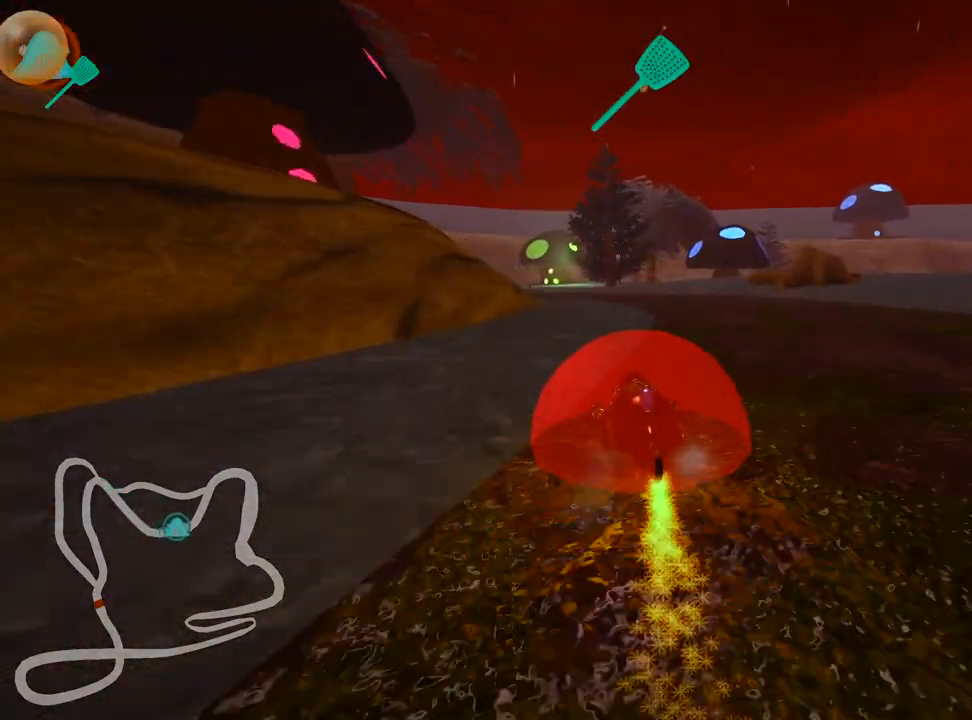
{"keys": ["left", "up"], "events": [[83, "right", "up"], [200, "left", "down"]]}
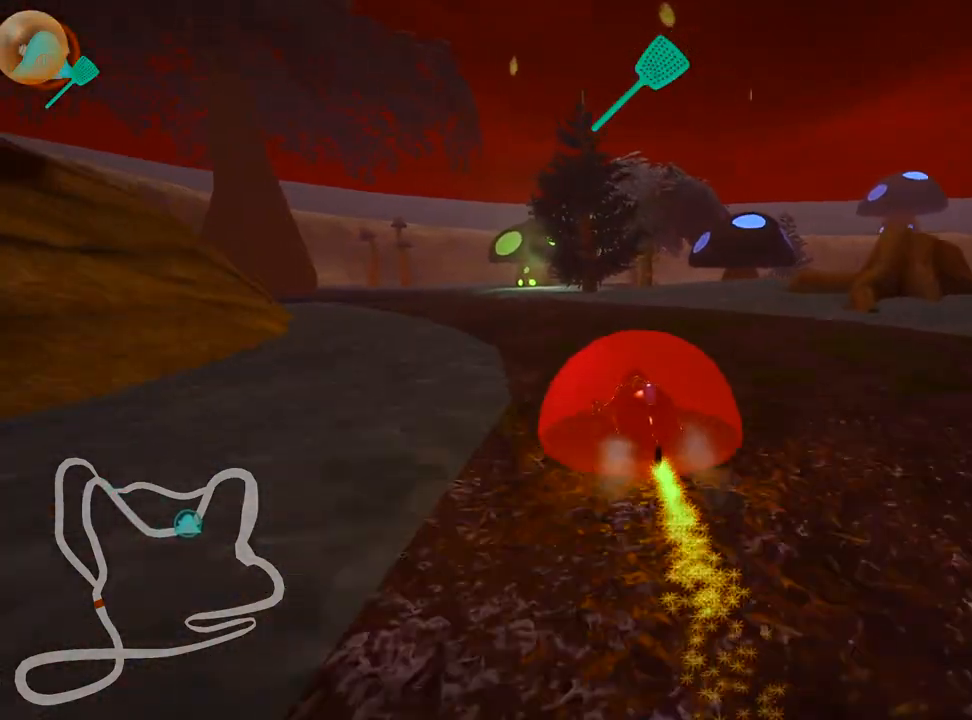
{"keys": ["left", "up"], "events": [[233, "left", "up"], [383, "left", "down"]]}
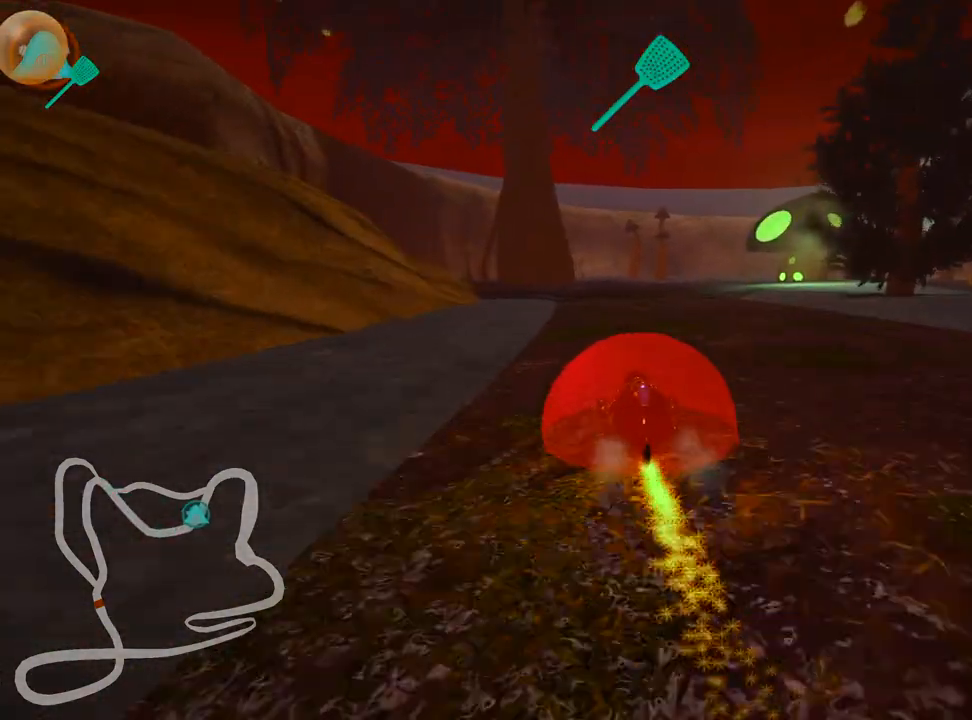
{"keys": ["left", "skid", "up"], "events": [[117, "left", "up"], [150, "skid", "down"], [183, "right", "down"], [333, "right", "up"], [350, "left", "down"]]}
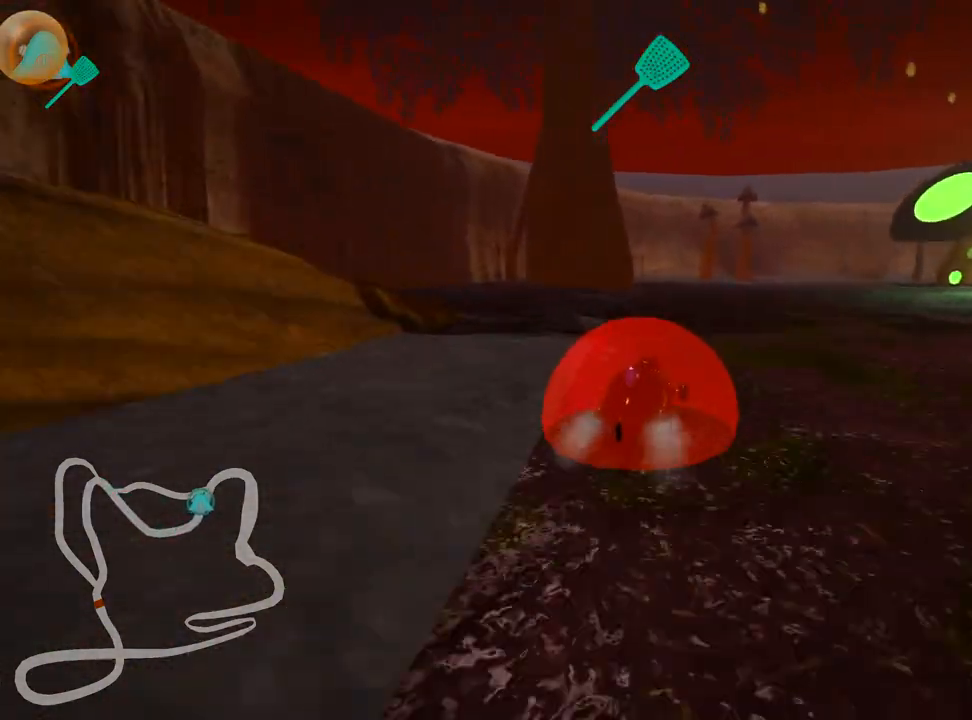
{"keys": ["left", "right", "skid", "up"], "events": [[433, "right", "down"]]}
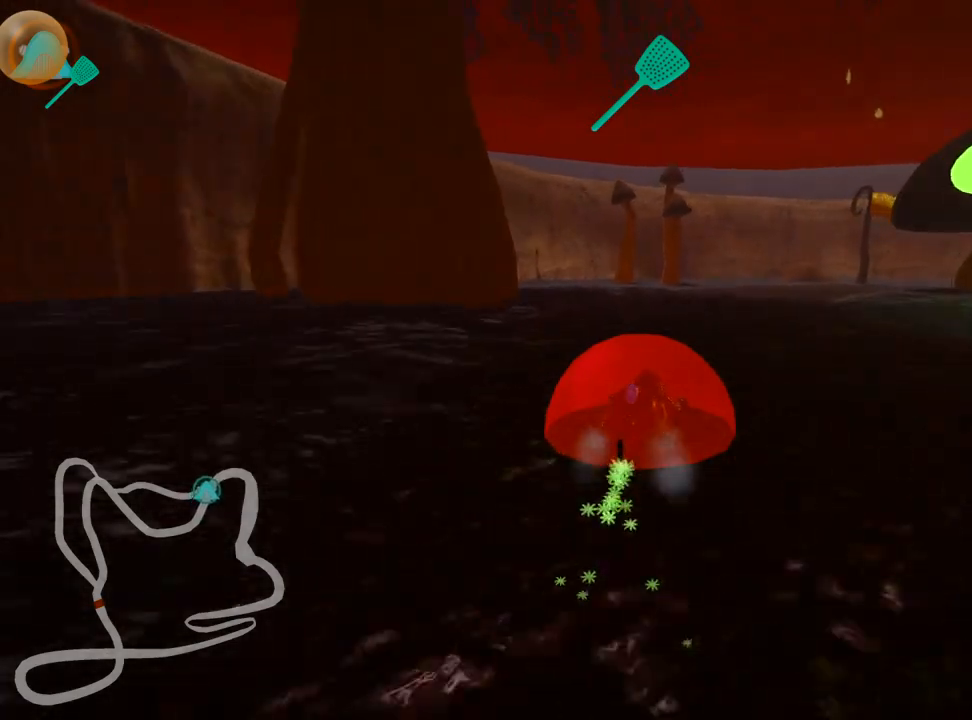
{"keys": ["right", "skid", "up"], "events": [[33, "left", "up"], [233, "right", "up"], [300, "right", "down"]]}
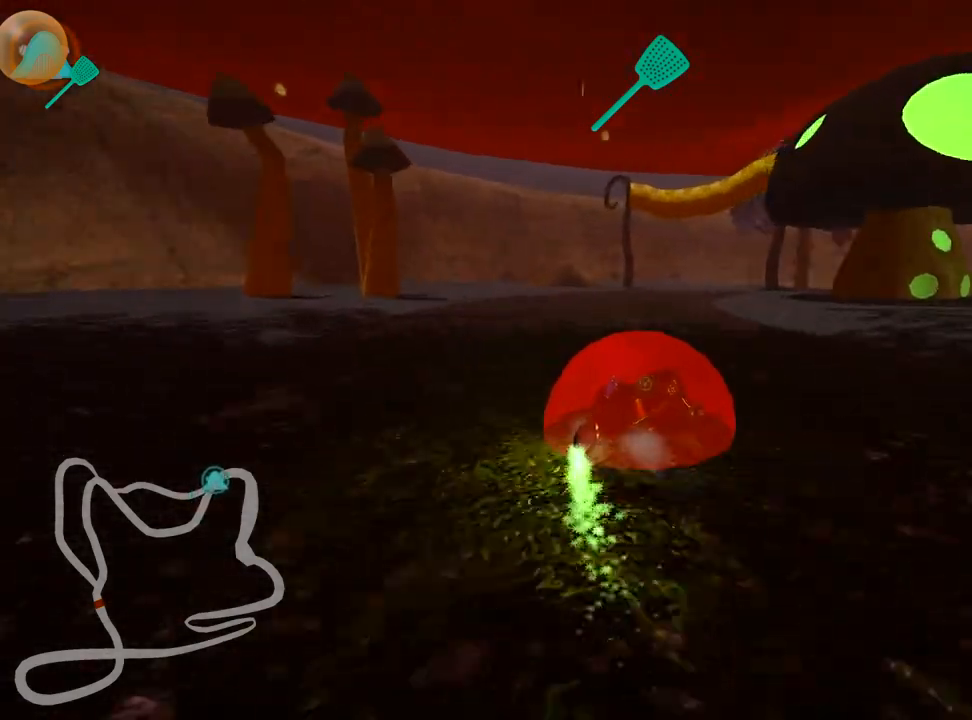
{"keys": ["right", "skid", "up"], "events": [[33, "left", "down"], [117, "right", "up"], [300, "right", "down"], [367, "left", "up"]]}
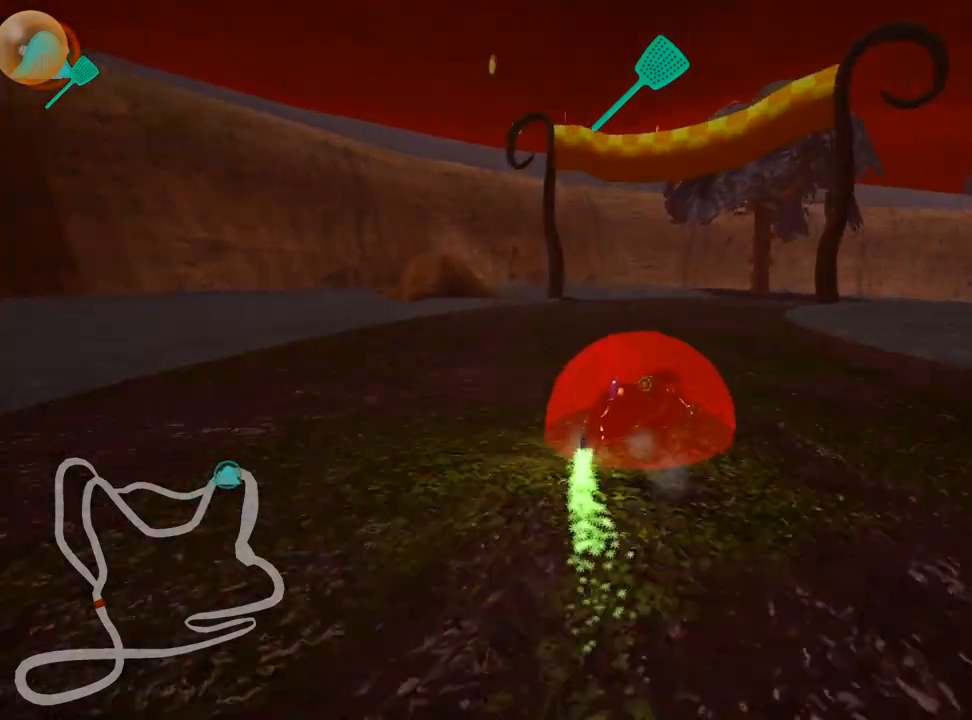
{"keys": ["right", "skid", "up"], "events": []}
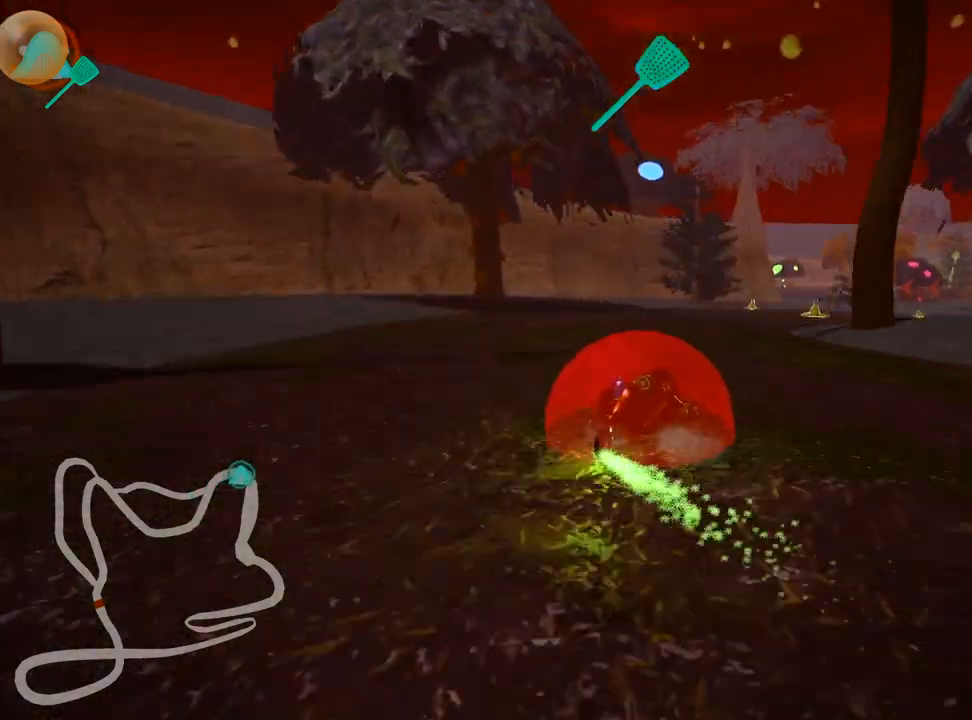
{"keys": ["up"], "events": [[300, "nitro", "down"], [317, "skid", "up"], [400, "right", "up"], [450, "nitro", "up"]]}
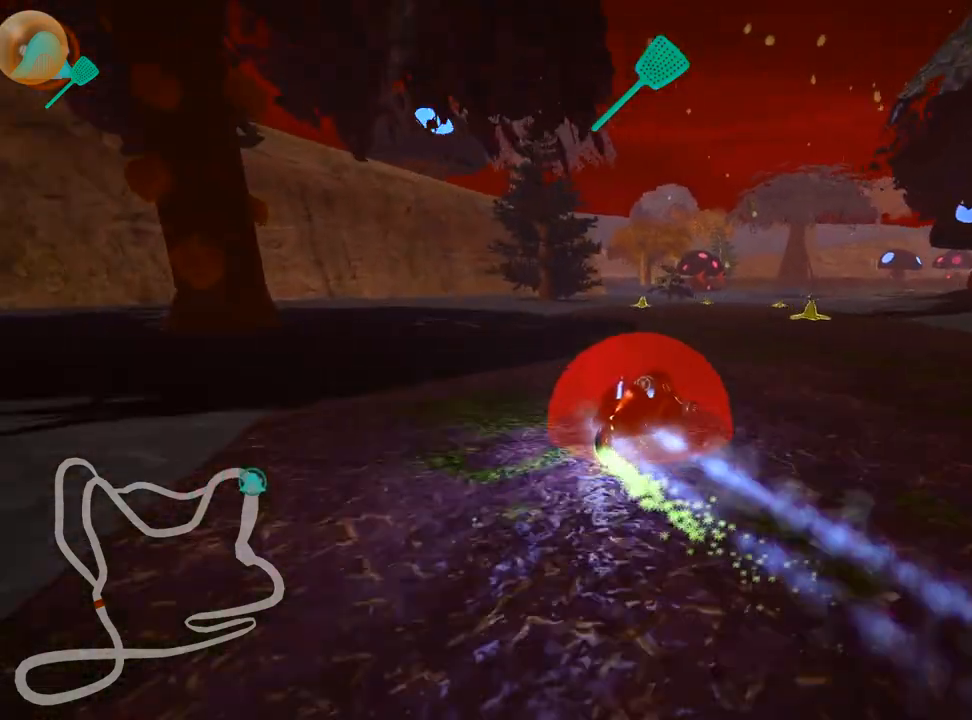
{"keys": ["left", "up"], "events": [[300, "left", "down"]]}
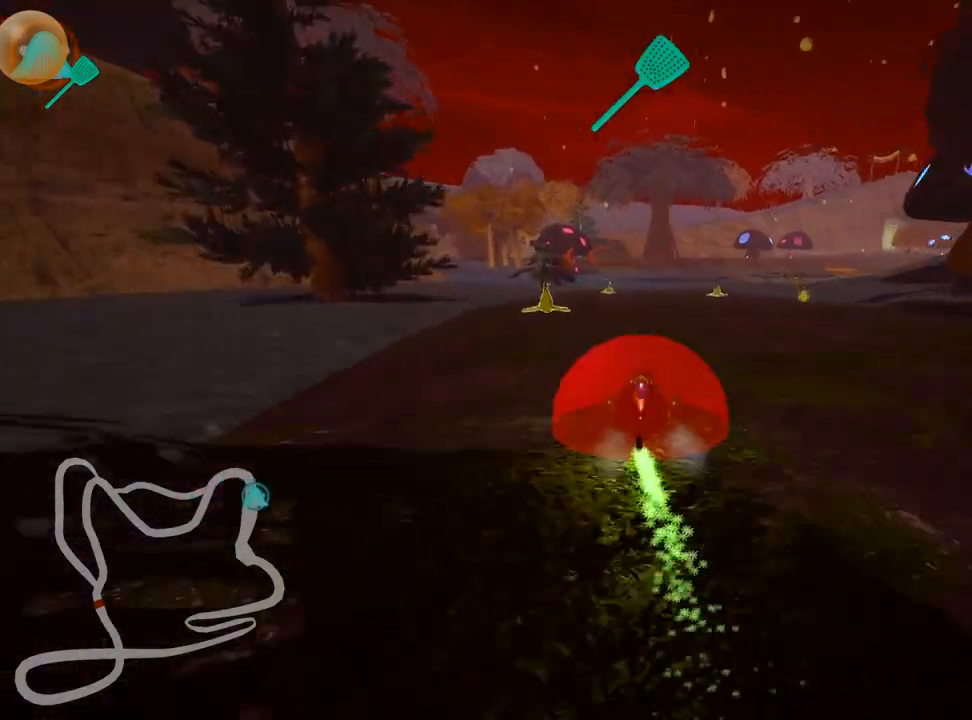
{"keys": ["right", "up"], "events": [[50, "left", "up"], [167, "left", "down"], [317, "left", "up"], [383, "right", "down"]]}
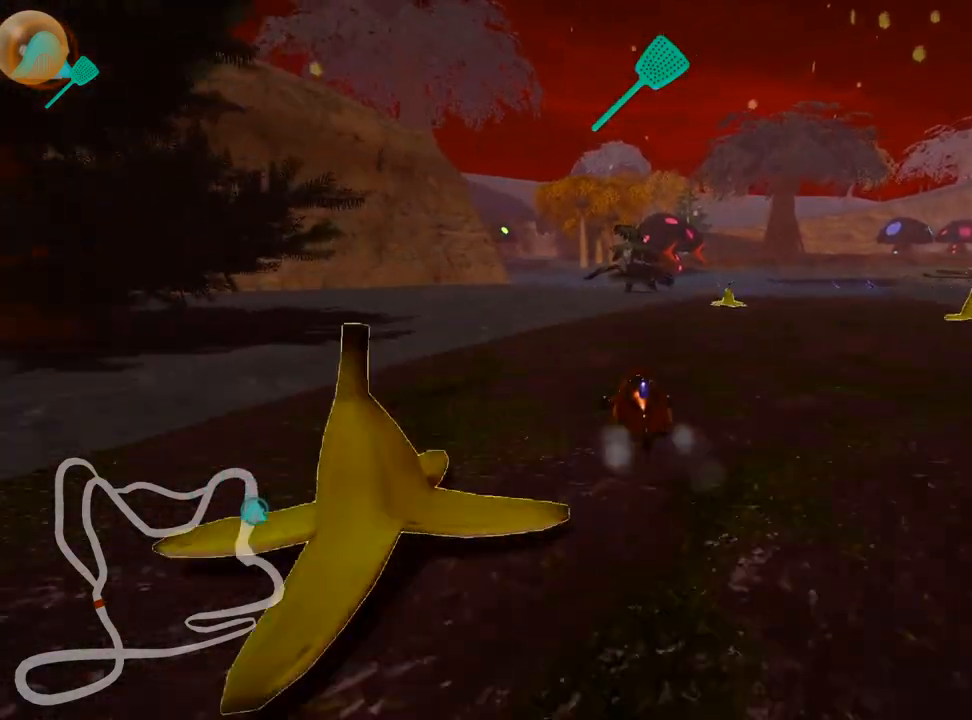
{"keys": ["up"], "events": [[267, "fire", "down"], [333, "right", "up"], [417, "fire", "up"]]}
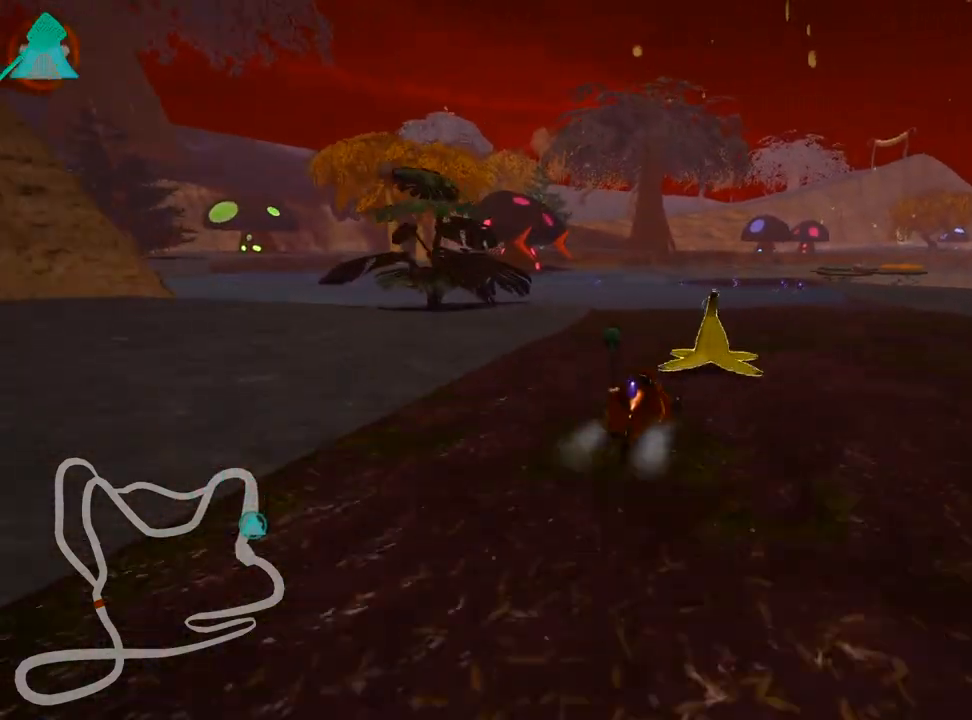
{"keys": ["up"], "events": [[300, "skid", "down"], [317, "left", "down"], [450, "left", "up"], [483, "skid", "up"]]}
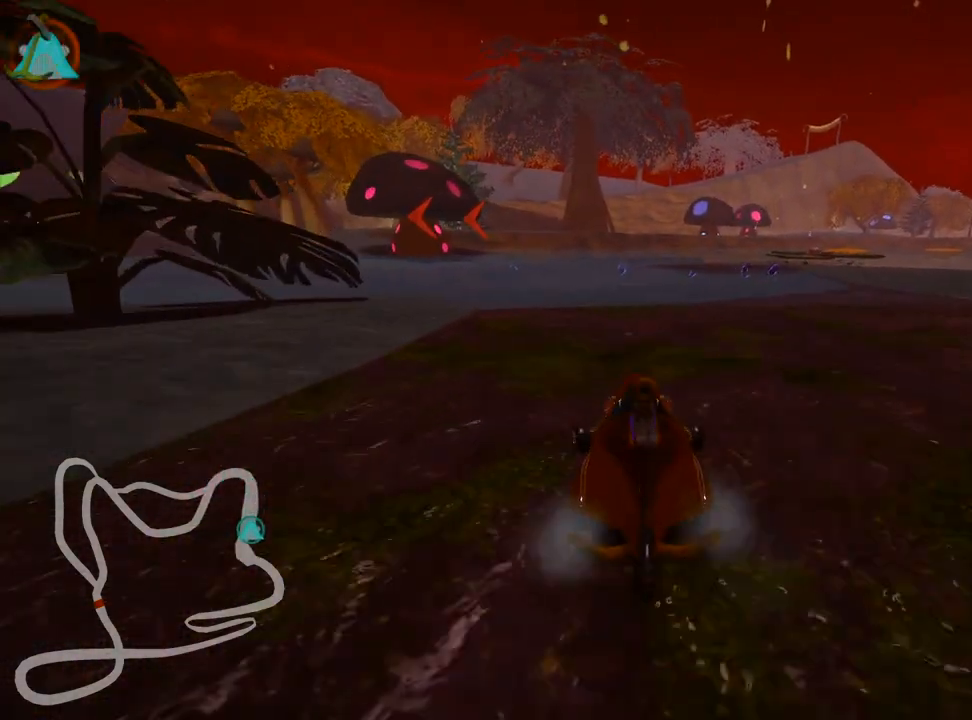
{"keys": ["left", "up"], "events": [[167, "right", "down"], [283, "nitro", "down"], [450, "left", "down"], [483, "right", "up"], [500, "nitro", "up"]]}
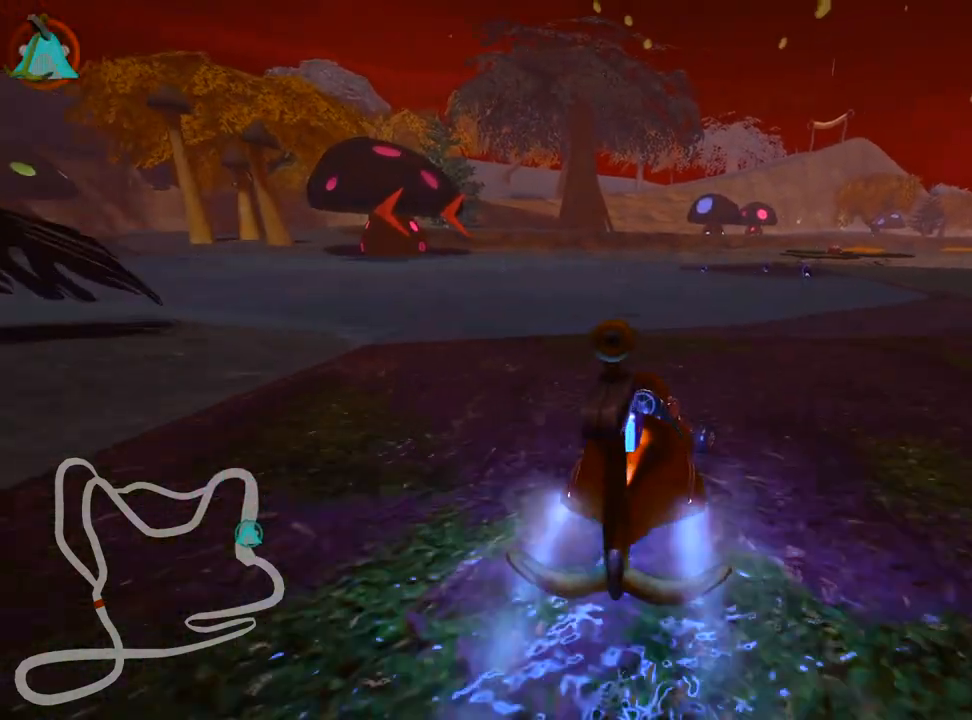
{"keys": ["right", "skid", "up"], "events": [[33, "skid", "down"], [283, "right", "down"], [333, "left", "up"]]}
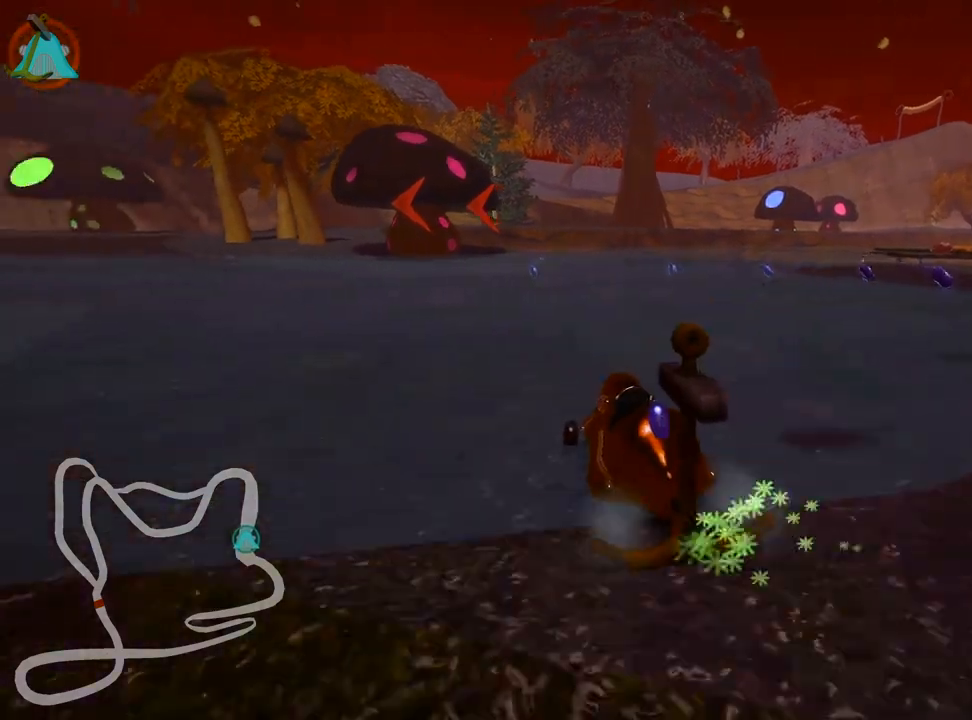
{"keys": ["left", "skid", "up"], "events": [[67, "left", "down"], [150, "right", "up"]]}
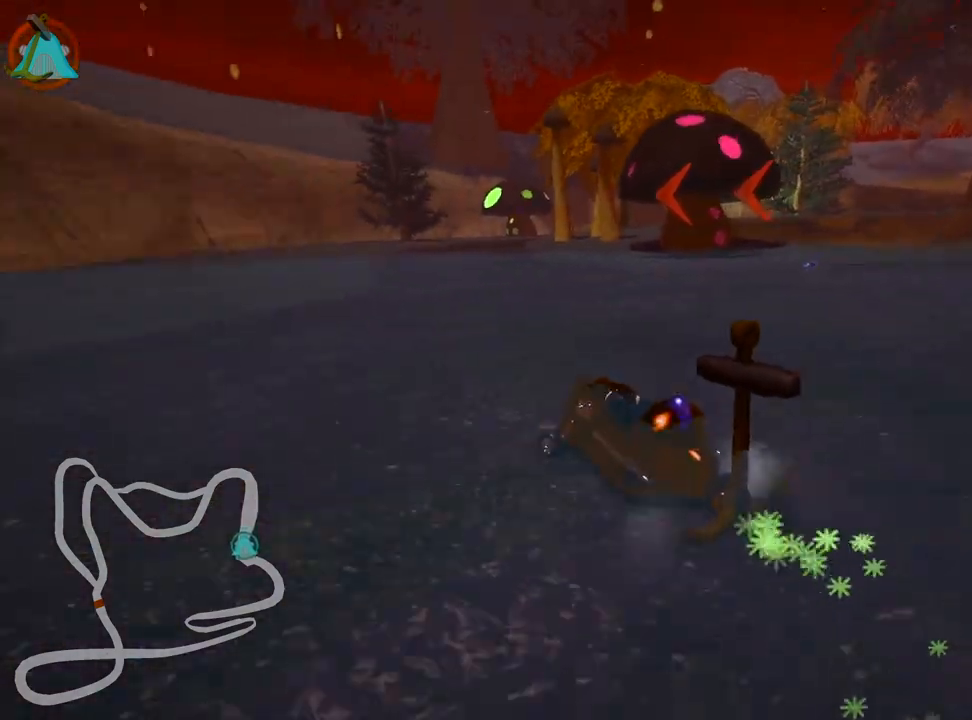
{"keys": ["right", "up"], "events": [[317, "right", "down"], [367, "left", "up"], [467, "skid", "up"]]}
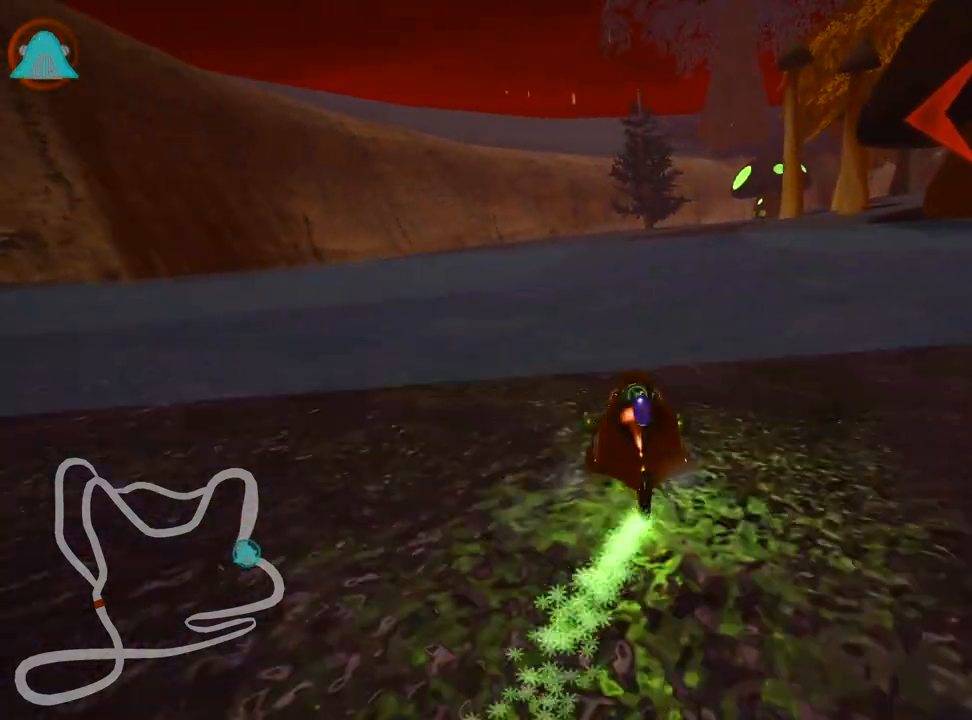
{"keys": ["left", "up"], "events": [[50, "right", "up"], [400, "left", "down"]]}
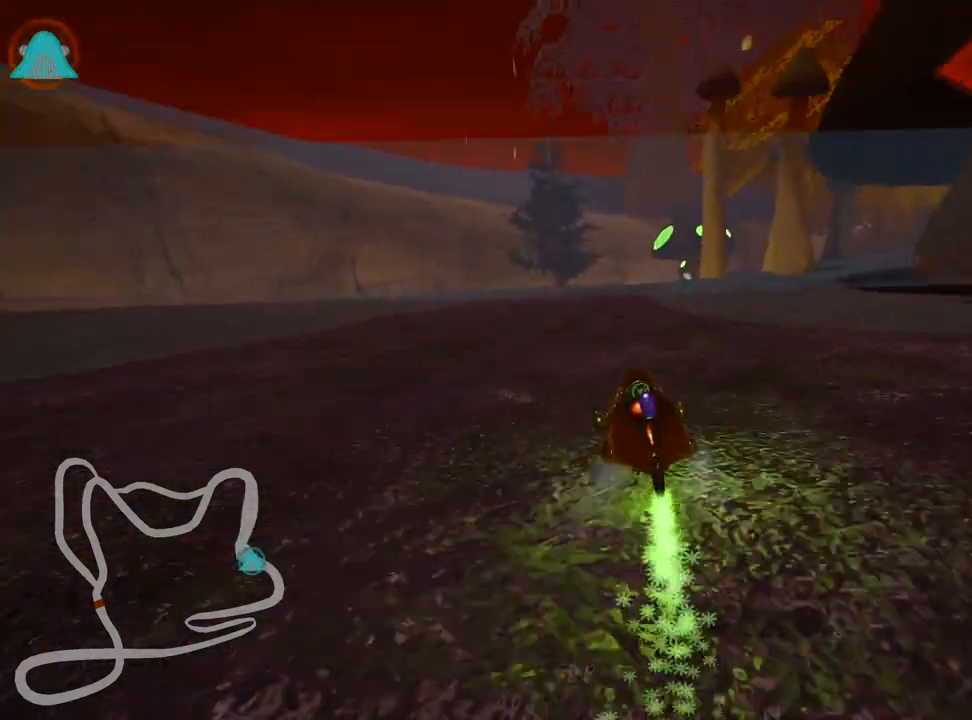
{"keys": ["right", "skid", "up"], "events": [[150, "left", "up"], [217, "skid", "down"], [250, "right", "down"]]}
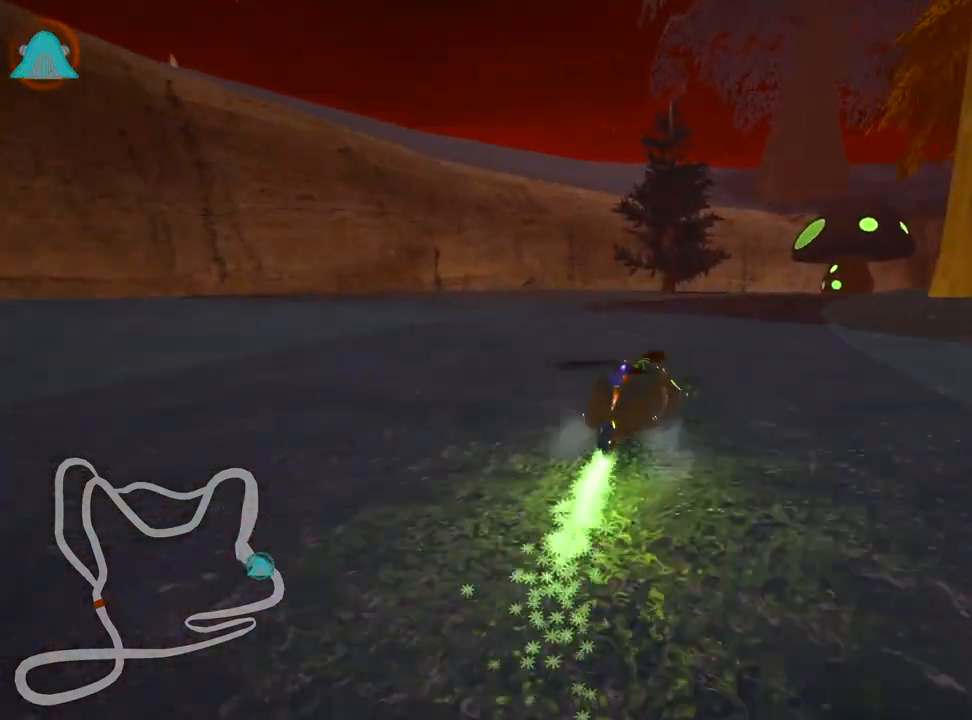
{"keys": ["right", "skid", "up"], "events": [[117, "left", "down"], [200, "right", "up"], [350, "right", "down"], [400, "left", "up"]]}
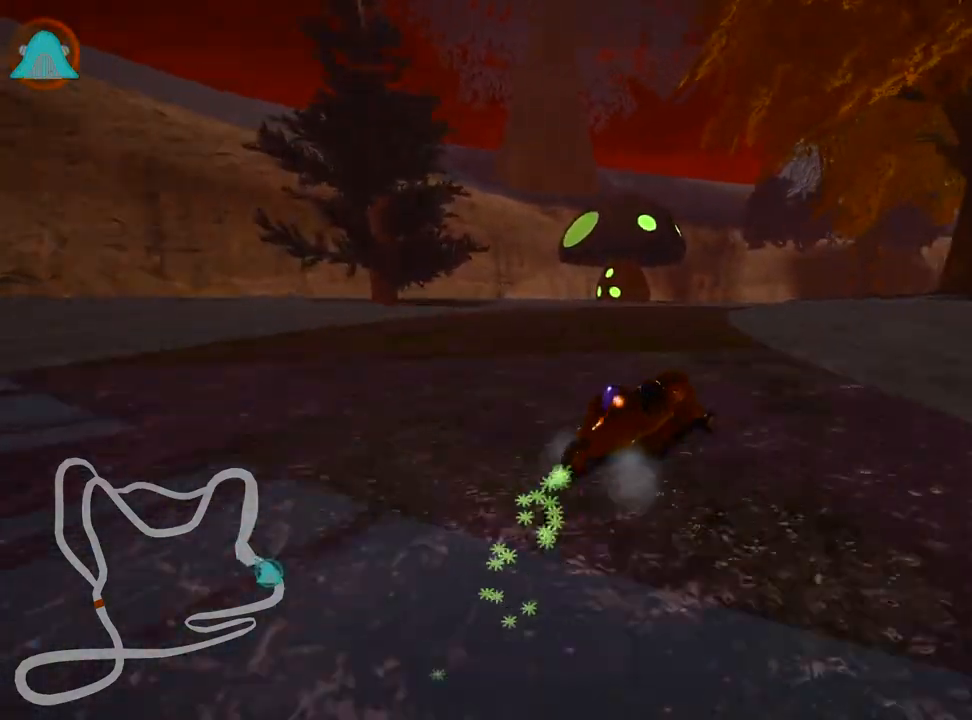
{"keys": ["left", "right", "skid", "up"], "events": [[83, "left", "down"], [150, "right", "up"], [217, "left", "up"], [267, "right", "down"], [467, "left", "down"]]}
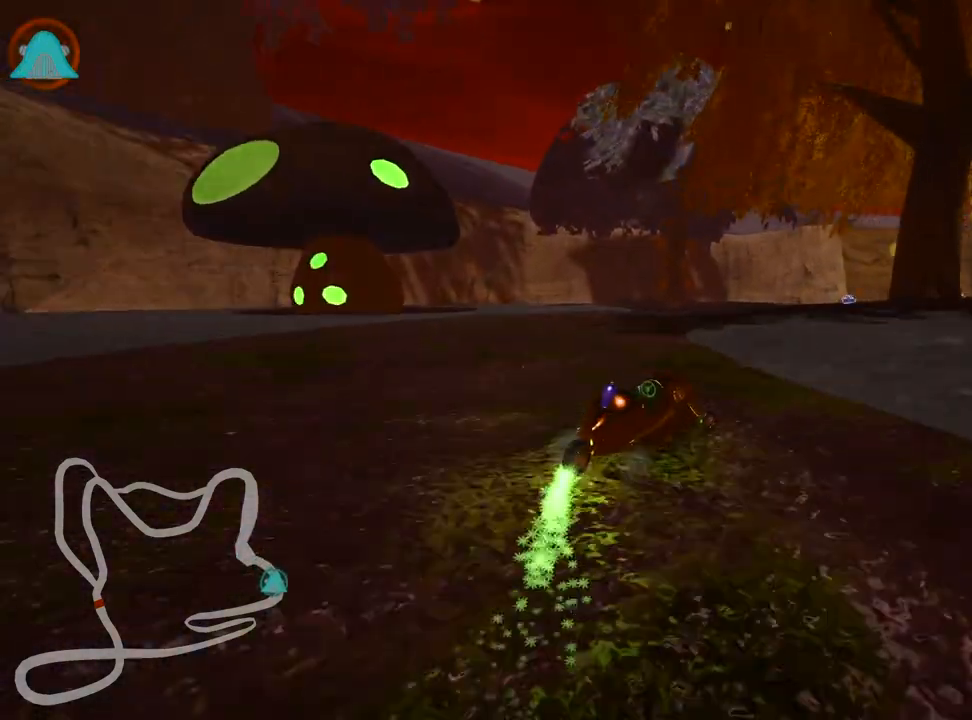
{"keys": ["right", "skid", "up"], "events": [[17, "right", "up"], [83, "right", "down"], [133, "left", "up"]]}
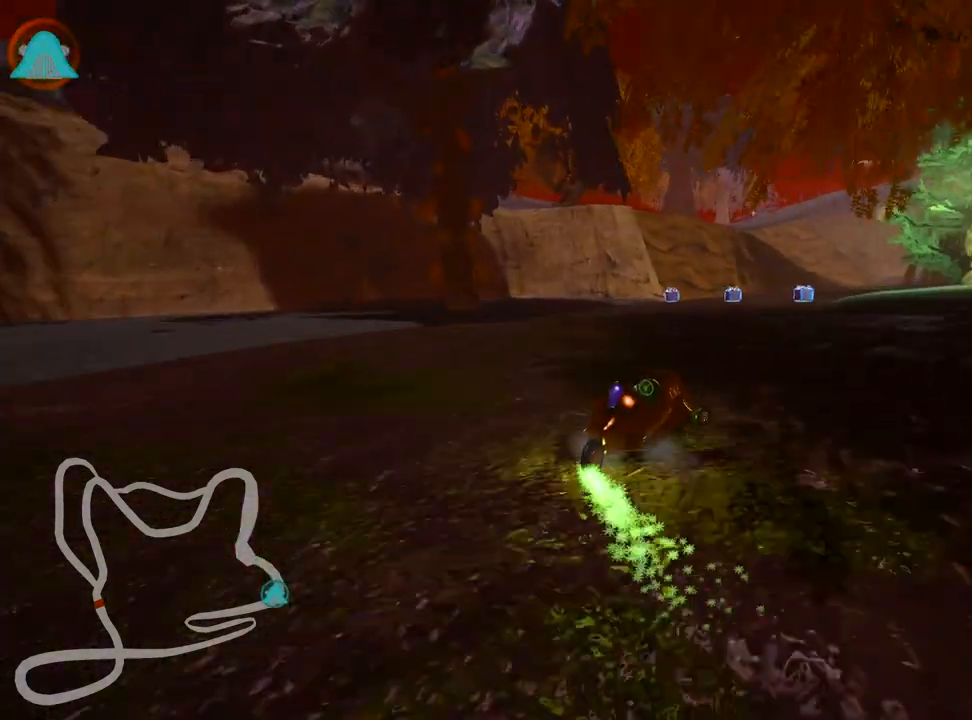
{"keys": ["up"], "events": [[167, "skid", "up"], [233, "right", "up"]]}
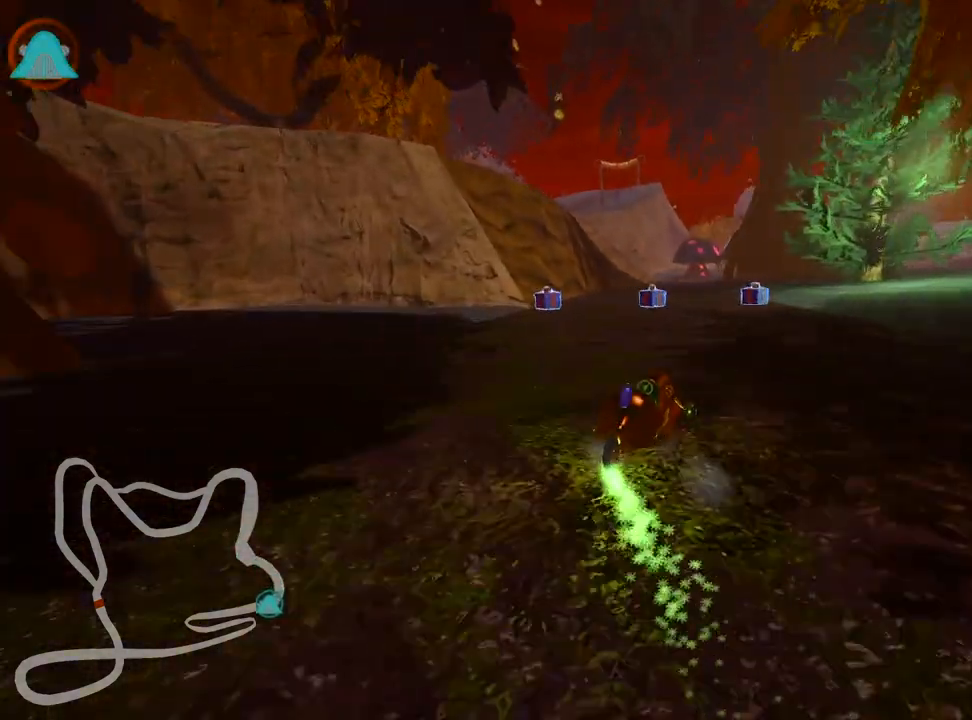
{"keys": ["left", "up"], "events": [[67, "right", "down"], [117, "nitro", "down"], [133, "right", "up"], [233, "nitro", "up"], [333, "left", "down"]]}